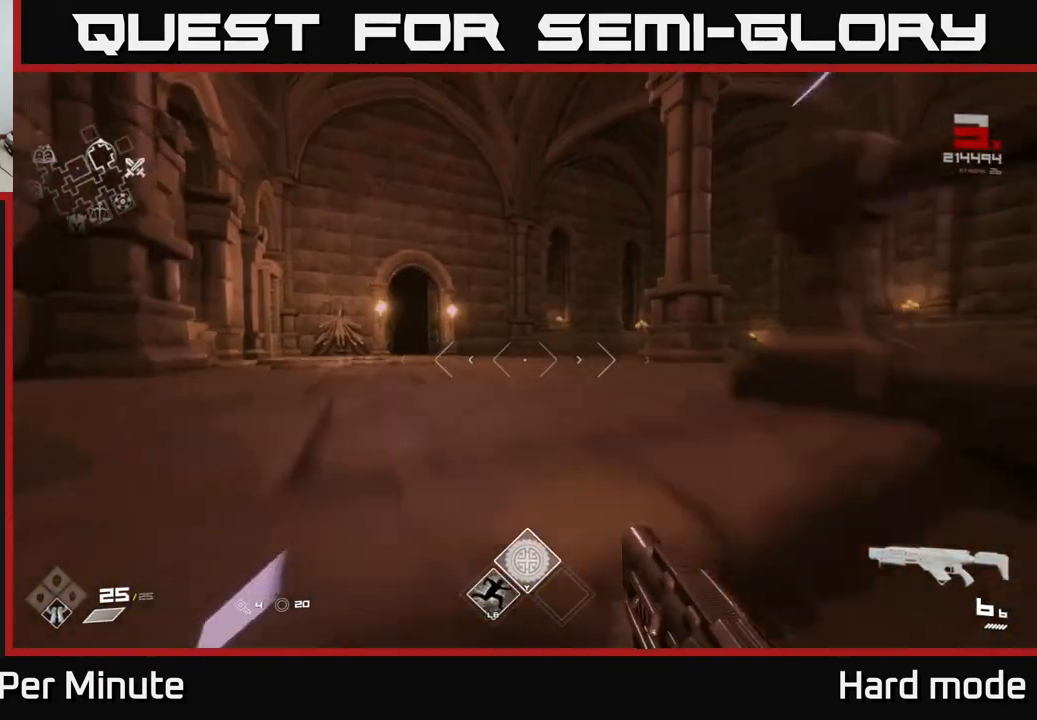
Gameplay with a controller (Xbox layout); each line is a JSON object with the inputs held at the frame after it. "events" lists button and stick changes between this image and that frame as [ms after this image, input, new state], when the widget could be followed in between.
{"buttons": ["L1"], "left_stick": "up", "right_stick": "left", "events": [[83, "left_stick", "up"], [417, "right_stick", "left"]]}
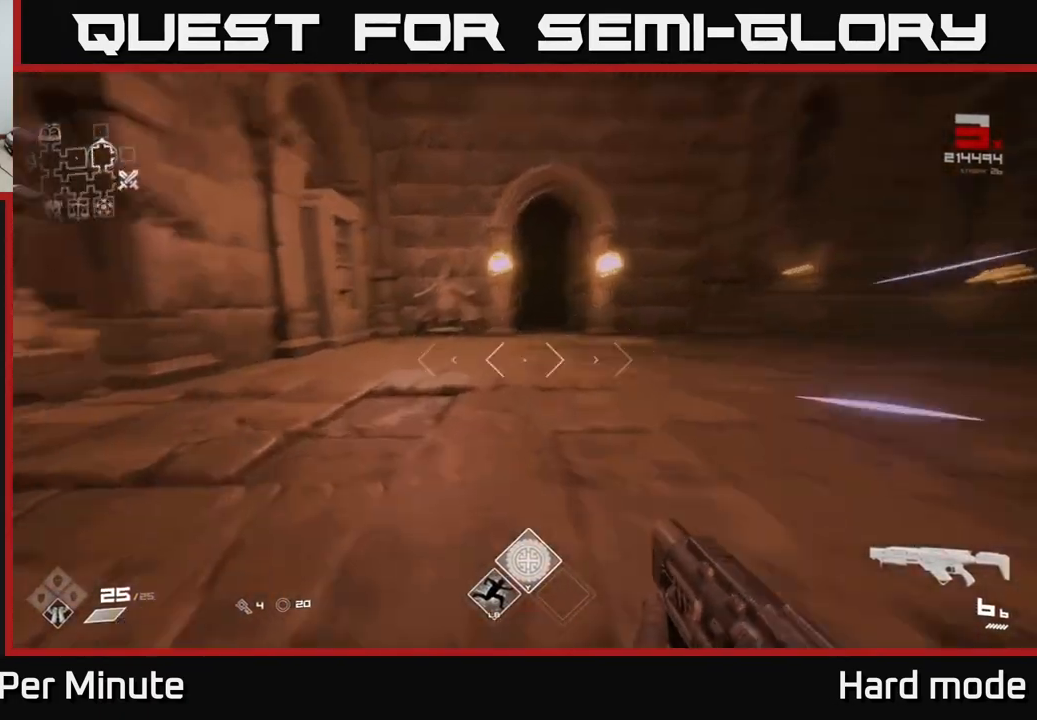
{"buttons": ["L1"], "left_stick": "up", "right_stick": "down", "events": [[117, "right_stick", "center"], [450, "right_stick", "down"]]}
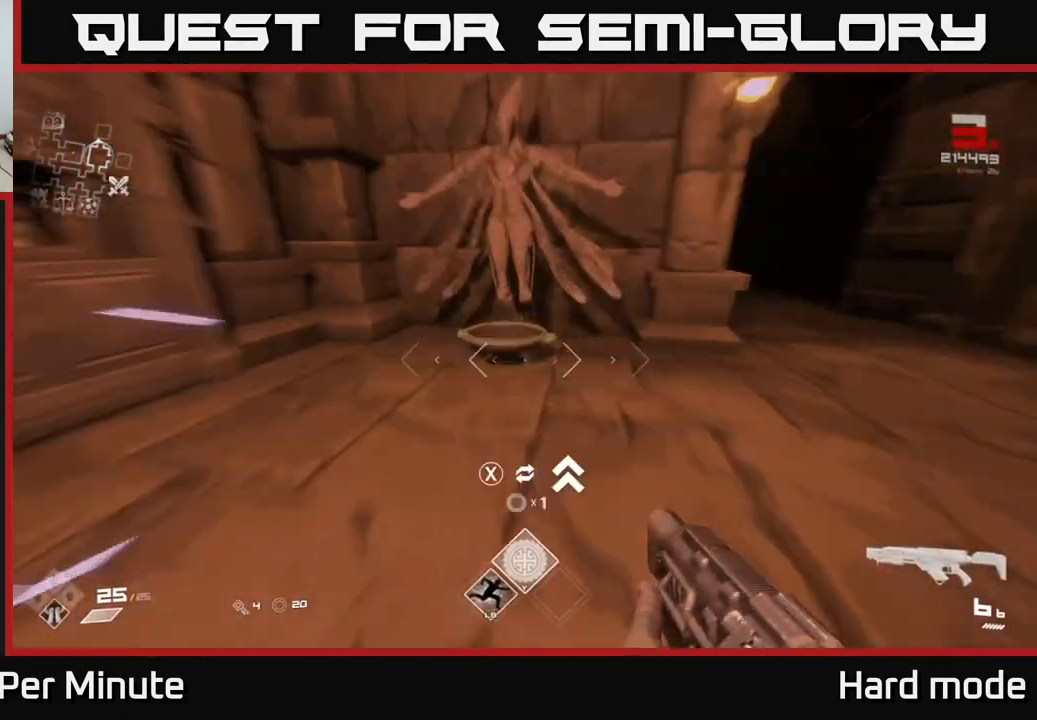
{"buttons": [], "left_stick": "down", "right_stick": "center", "events": [[17, "right_stick", "center"], [183, "L1", "up"], [183, "X", "down"], [217, "left_stick", "down"], [250, "X", "up"]]}
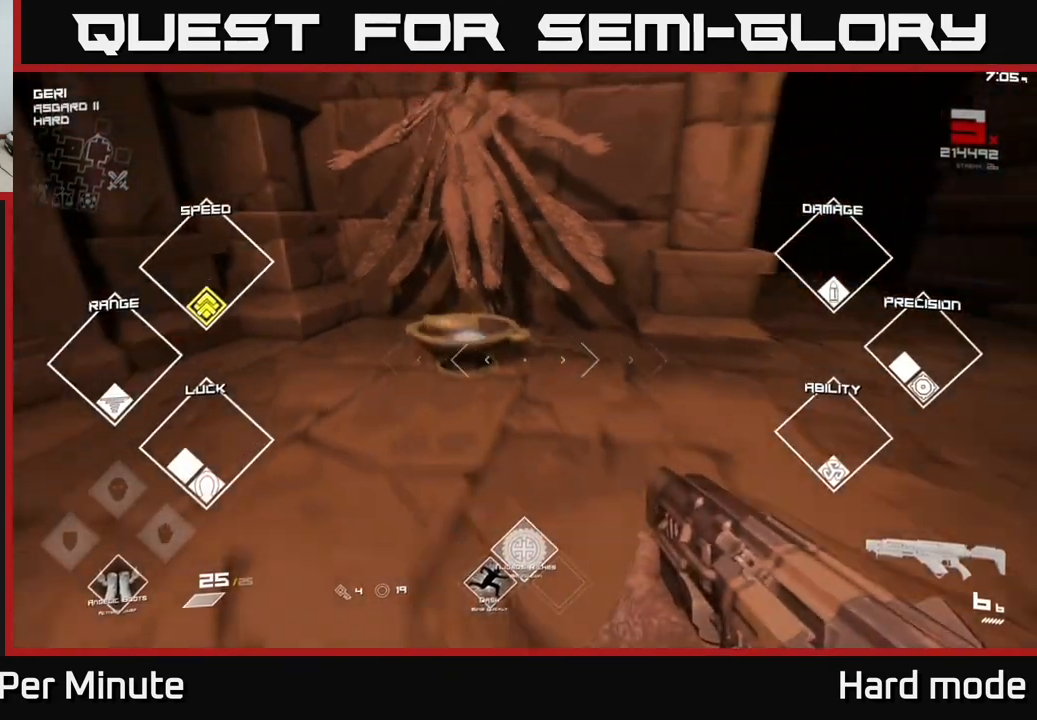
{"buttons": [], "left_stick": "center", "right_stick": "center", "events": [[17, "left_stick", "down-right"], [250, "Y", "down"], [333, "Y", "up"], [333, "left_stick", "center"]]}
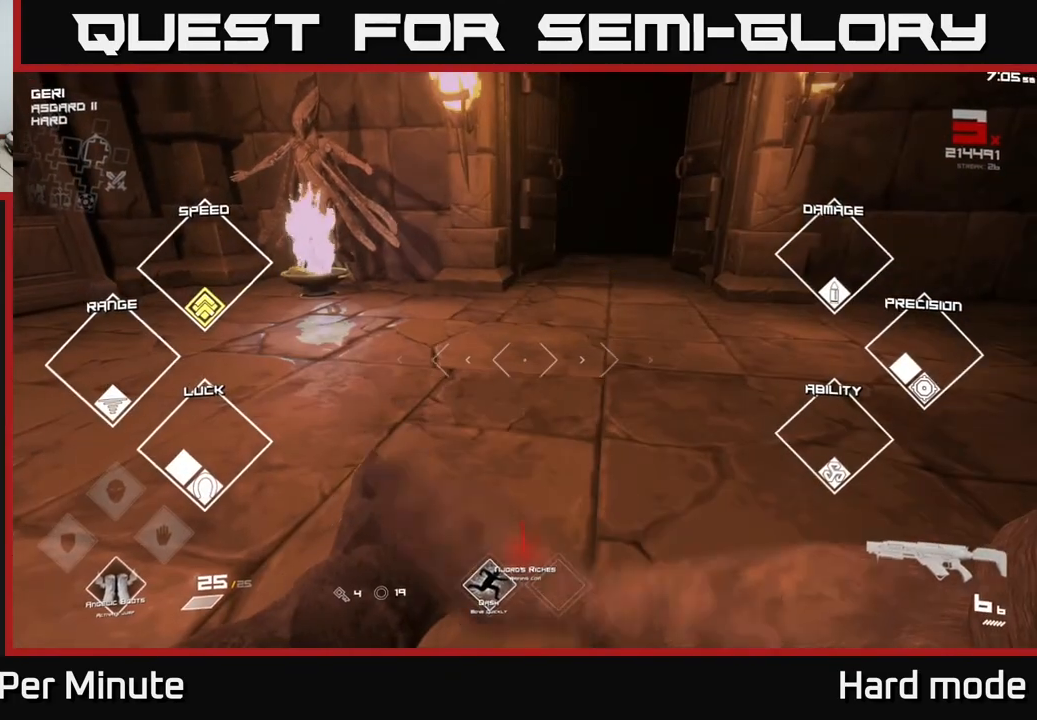
{"buttons": [], "left_stick": "down-left", "right_stick": "right", "events": [[100, "right_stick", "up"], [183, "right_stick", "right"], [317, "left_stick", "down-left"]]}
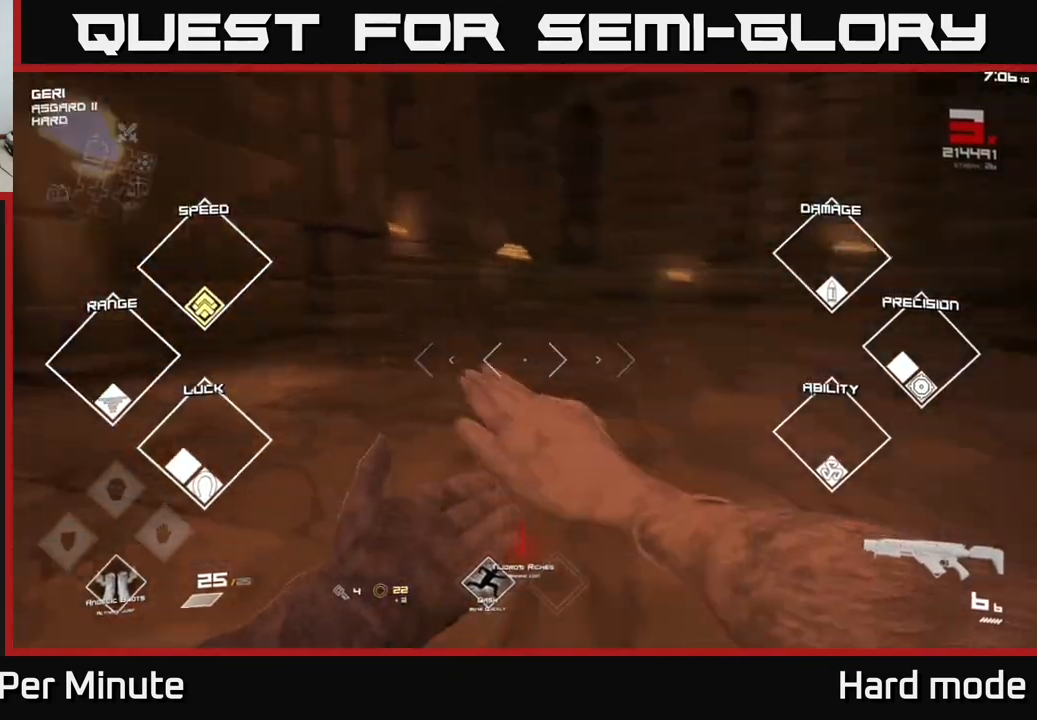
{"buttons": [], "left_stick": "up", "right_stick": "center", "events": [[150, "right_stick", "center"], [217, "left_stick", "up"]]}
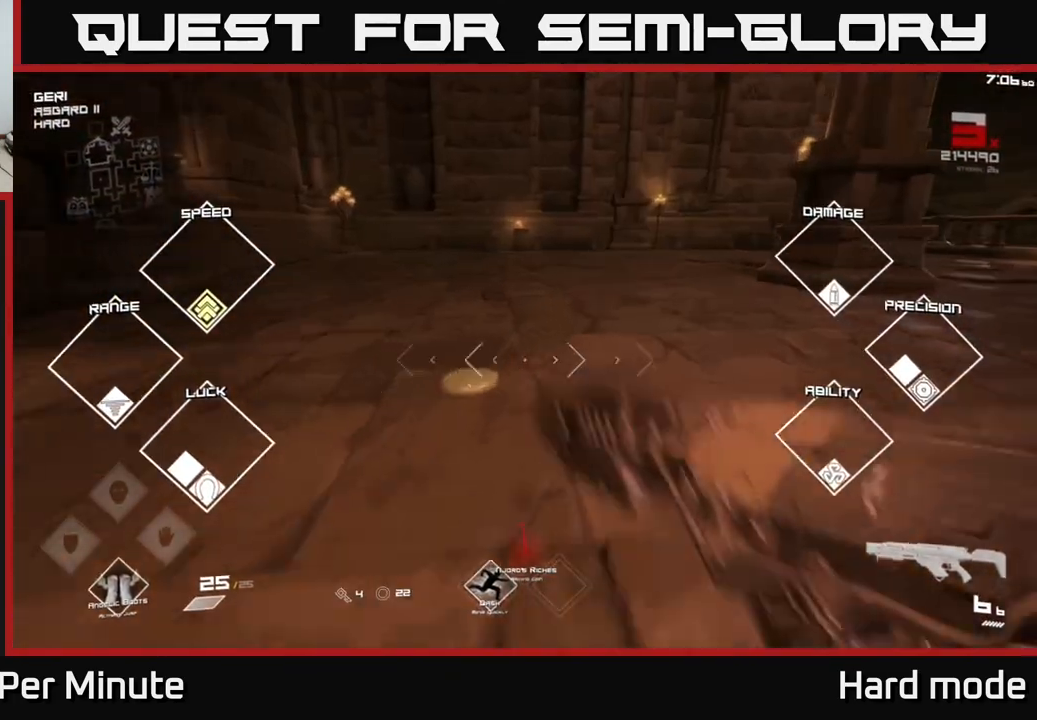
{"buttons": [], "left_stick": "down", "right_stick": "right", "events": [[100, "right_stick", "right"], [117, "left_stick", "up-left"], [283, "left_stick", "down-left"], [417, "left_stick", "down"]]}
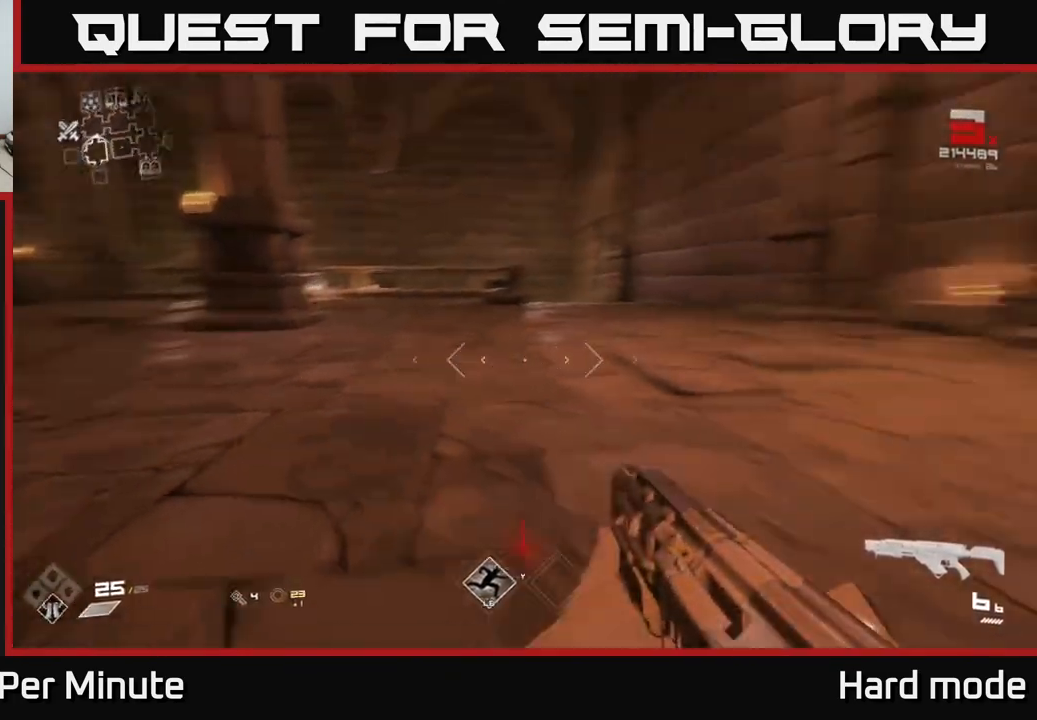
{"buttons": [], "left_stick": "up-left", "right_stick": "right", "events": [[150, "left_stick", "left"], [367, "left_stick", "up-left"]]}
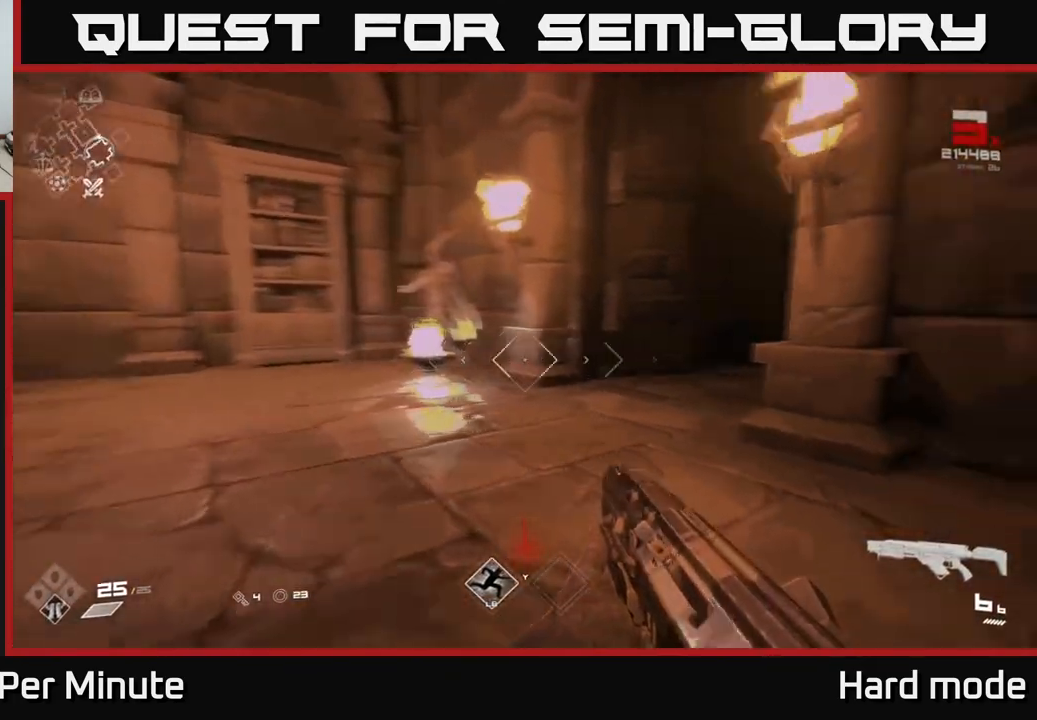
{"buttons": ["L1"], "left_stick": "up", "right_stick": "center", "events": [[133, "right_stick", "center"], [233, "left_stick", "up"], [233, "right_stick", "right"], [367, "right_stick", "center"], [417, "L1", "down"]]}
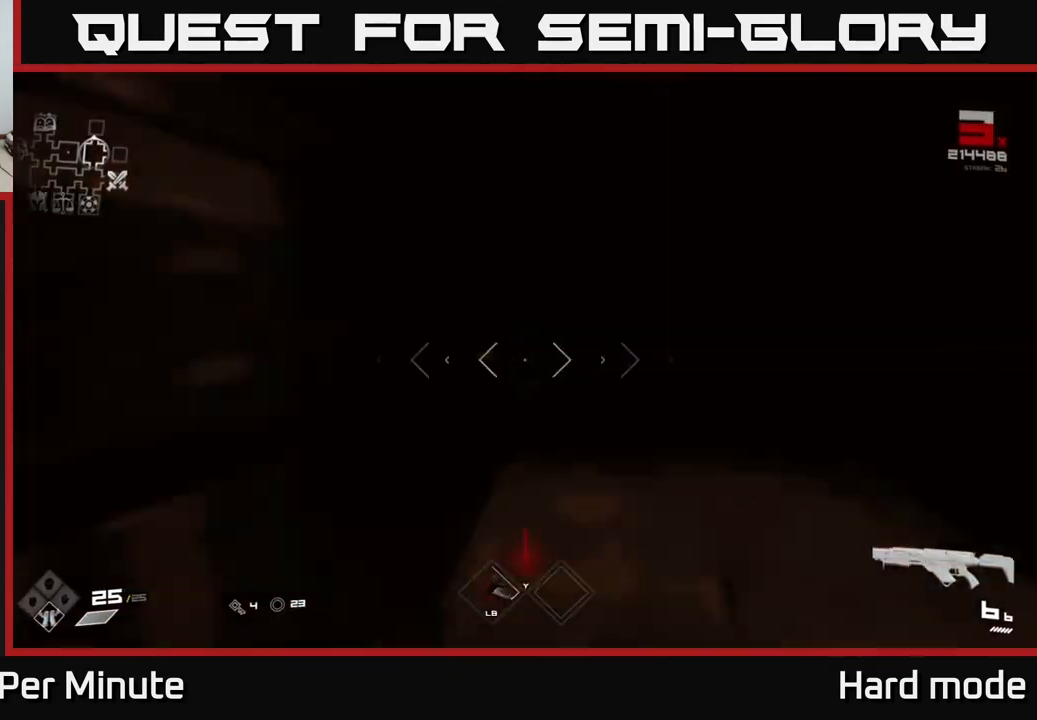
{"buttons": [], "left_stick": "up", "right_stick": "center", "events": [[117, "right_stick", "right"], [217, "right_stick", "center"], [450, "L1", "up"]]}
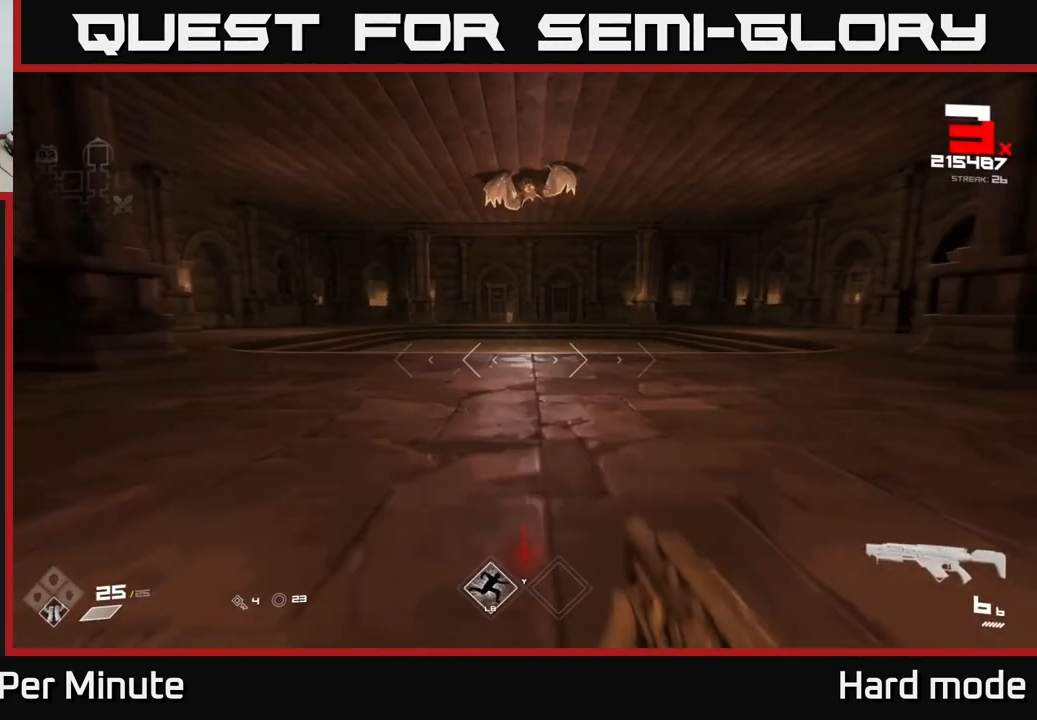
{"buttons": ["R2"], "left_stick": "up", "right_stick": "center", "events": [[217, "right_stick", "up"], [400, "right_stick", "center"], [433, "R2", "down"]]}
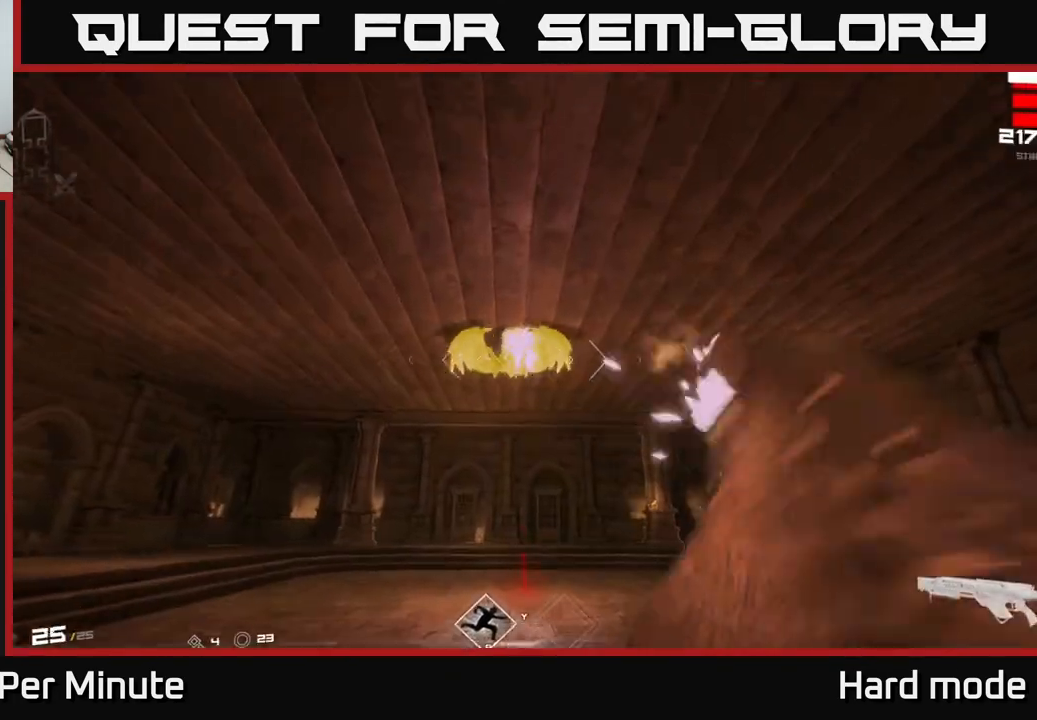
{"buttons": [], "left_stick": "center", "right_stick": "down-left", "events": [[50, "R2", "up"], [233, "R2", "down"], [267, "left_stick", "center"], [333, "R2", "up"], [383, "right_stick", "down"], [500, "right_stick", "down-left"]]}
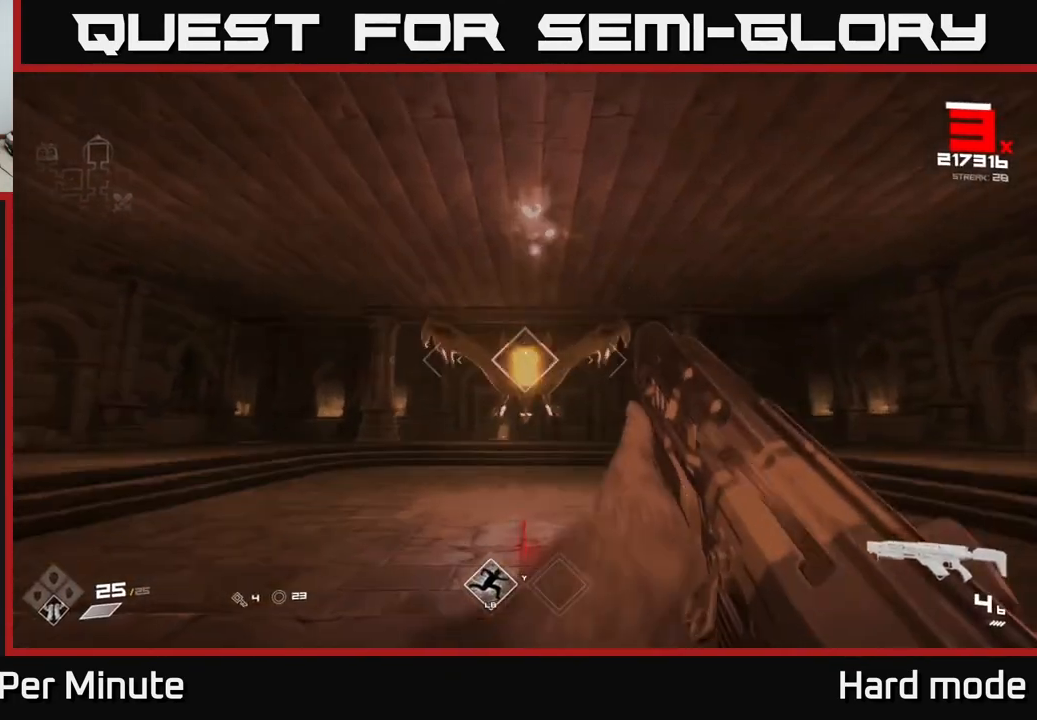
{"buttons": [], "left_stick": "left", "right_stick": "center", "events": [[17, "right_stick", "center"], [33, "R2", "down"], [167, "left_stick", "down-left"], [183, "R2", "up"], [300, "right_stick", "down-right"], [383, "R2", "down"], [383, "right_stick", "center"], [417, "left_stick", "left"], [483, "R2", "up"]]}
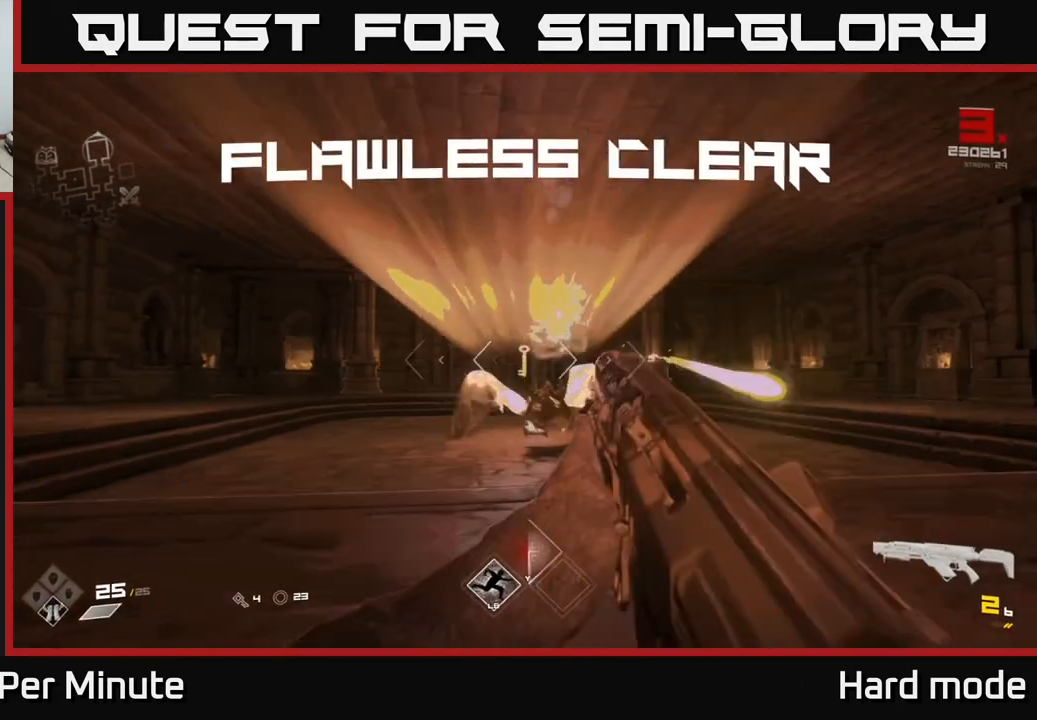
{"buttons": [], "left_stick": "up", "right_stick": "center", "events": [[117, "left_stick", "up-left"], [200, "R1", "down"], [333, "R1", "up"], [367, "right_stick", "down-right"], [383, "left_stick", "up"], [433, "right_stick", "center"]]}
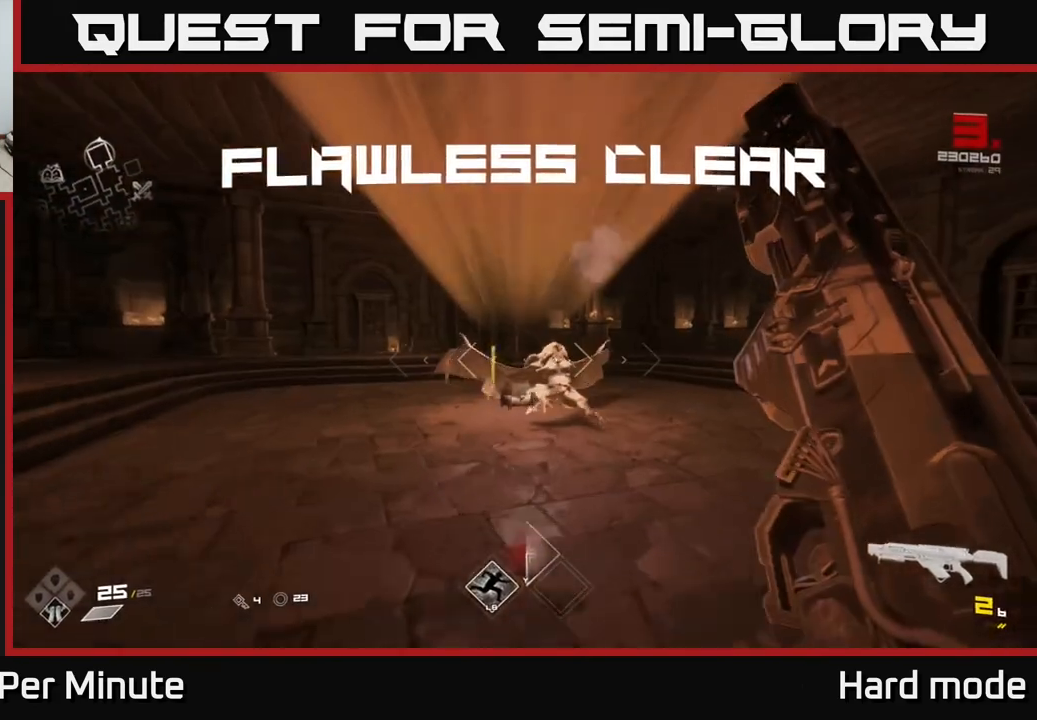
{"buttons": ["L1"], "left_stick": "up", "right_stick": "center", "events": [[17, "R1", "down"], [167, "R1", "up"], [167, "right_stick", "left"], [283, "right_stick", "center"], [400, "L1", "down"]]}
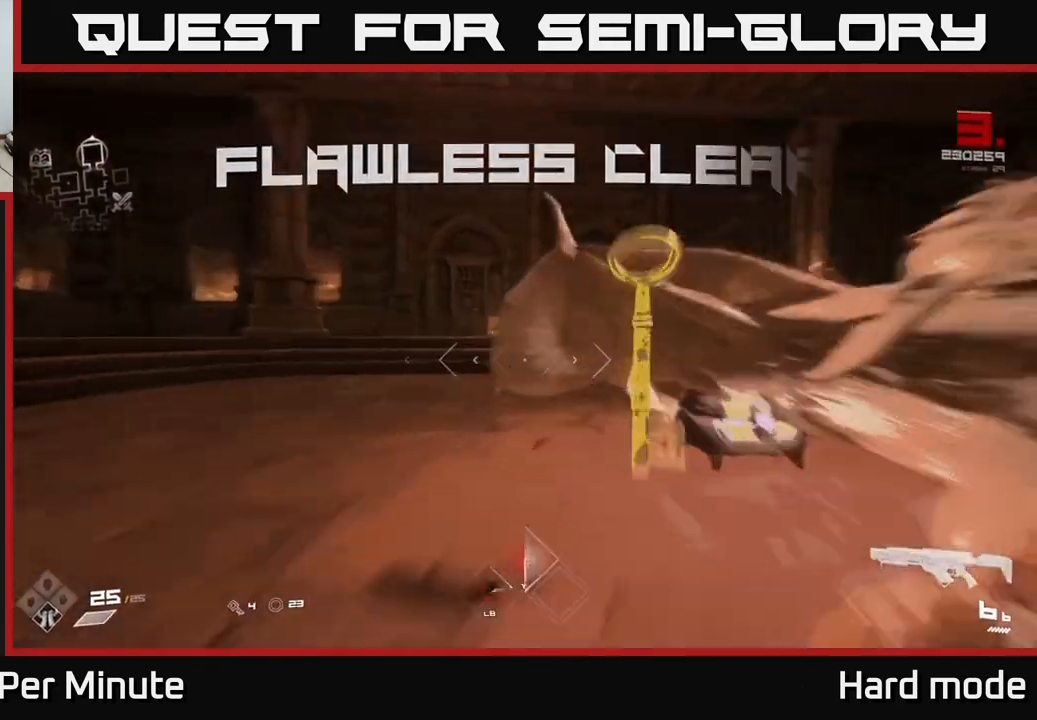
{"buttons": [], "left_stick": "down-left", "right_stick": "center", "events": [[100, "right_stick", "down-right"], [167, "right_stick", "center"], [183, "L1", "up"], [200, "left_stick", "right"], [267, "X", "down"], [300, "left_stick", "center"], [367, "left_stick", "down-left"], [383, "X", "up"]]}
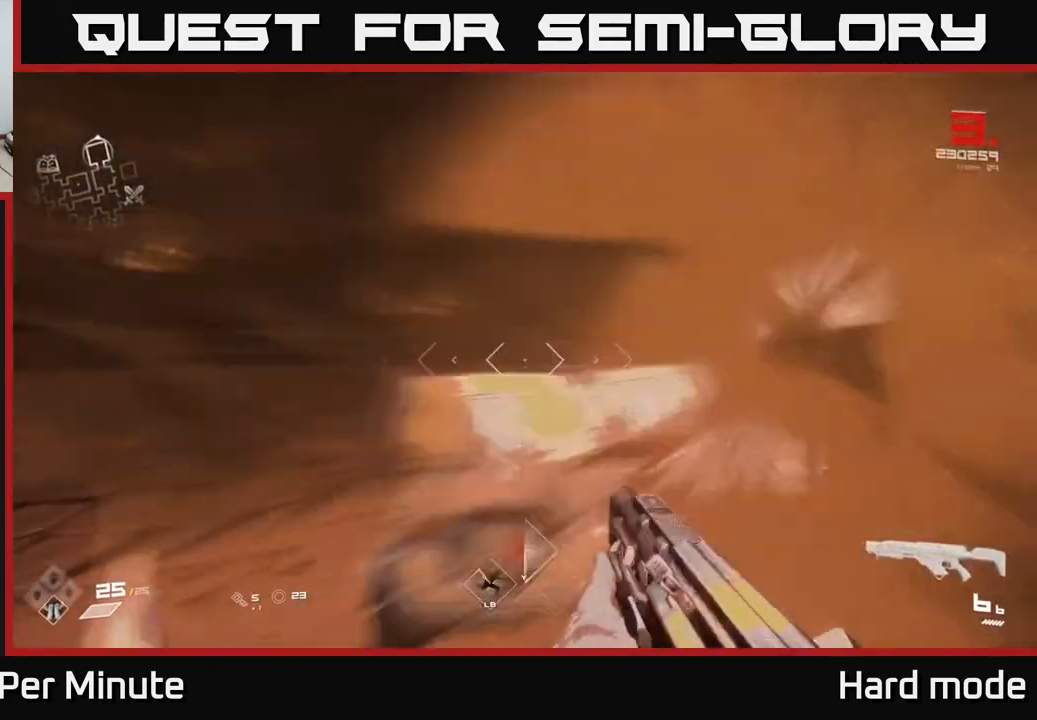
{"buttons": [], "left_stick": "up", "right_stick": "right", "events": [[33, "X", "down"], [33, "left_stick", "center"], [83, "X", "up"], [317, "left_stick", "up"], [483, "right_stick", "right"]]}
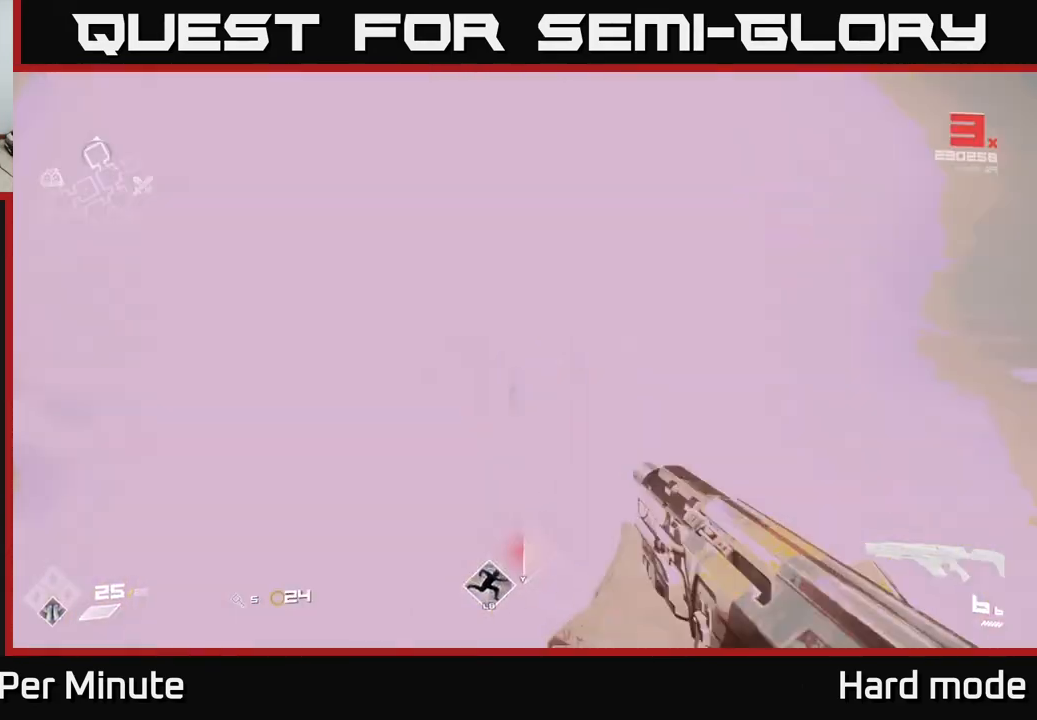
{"buttons": [], "left_stick": "up-right", "right_stick": "right", "events": [[100, "left_stick", "down-right"], [200, "left_stick", "right"], [383, "left_stick", "up-right"]]}
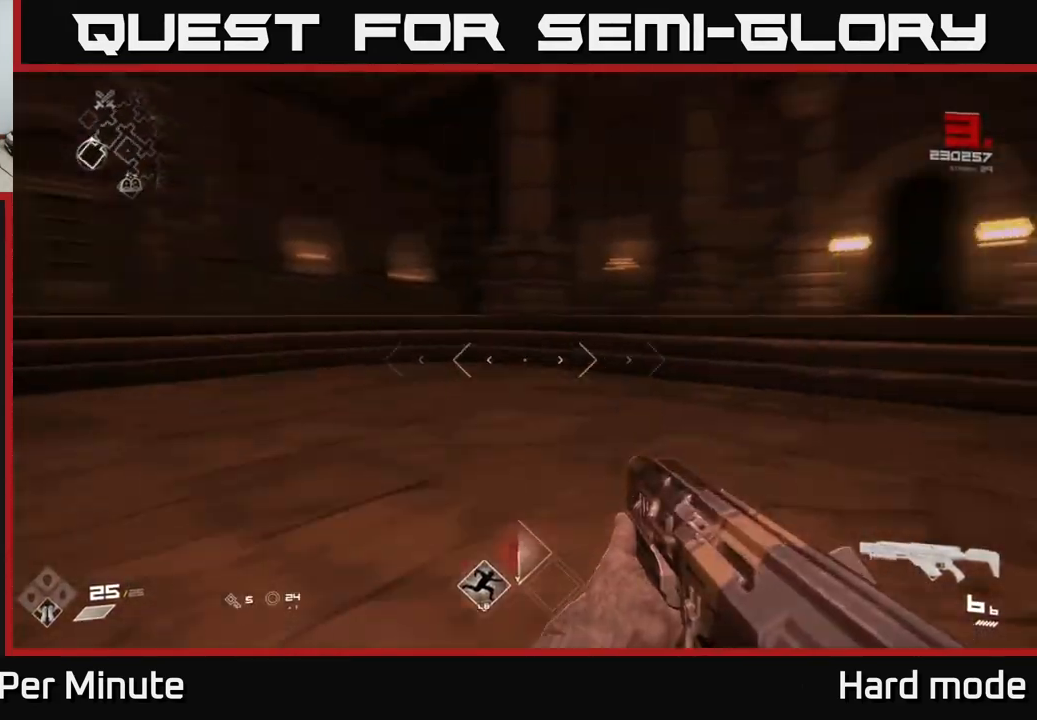
{"buttons": ["L1"], "left_stick": "up", "right_stick": "center", "events": [[83, "L1", "down"], [150, "left_stick", "up"], [200, "right_stick", "center"], [383, "right_stick", "right"], [450, "right_stick", "center"]]}
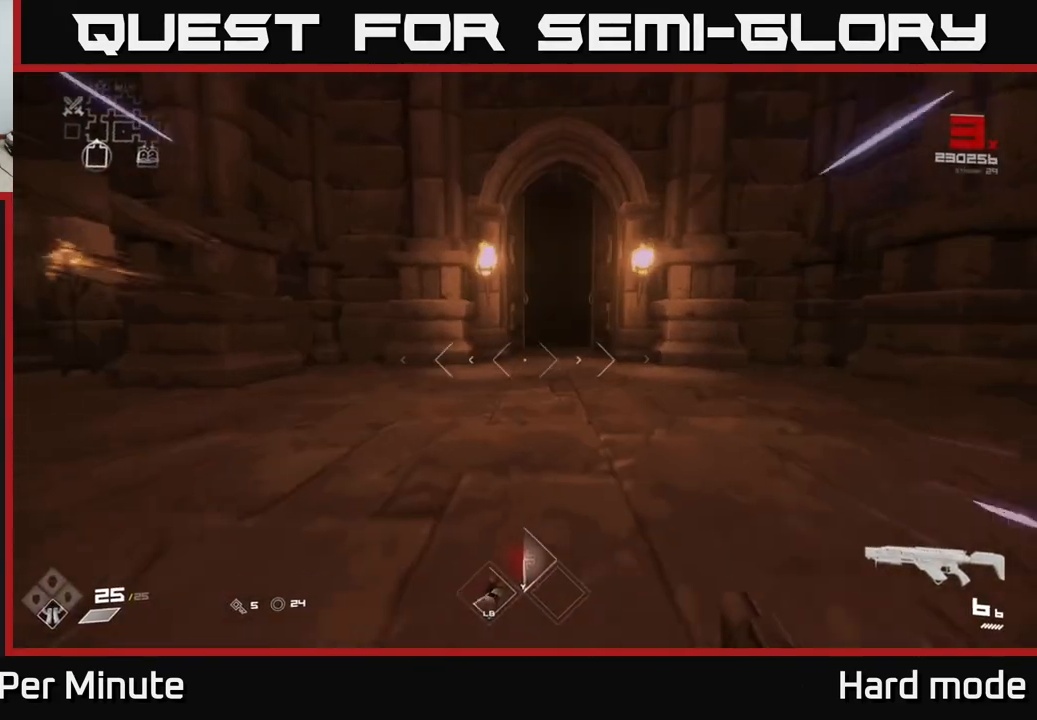
{"buttons": ["L1"], "left_stick": "up", "right_stick": "center", "events": []}
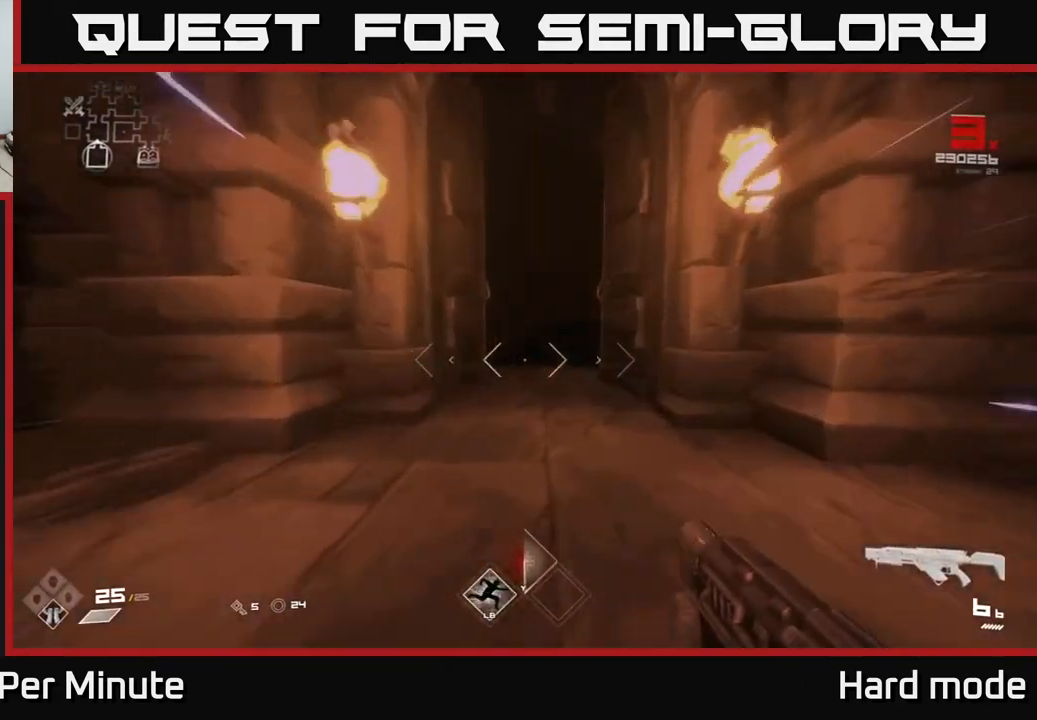
{"buttons": ["L1"], "left_stick": "up", "right_stick": "center", "events": []}
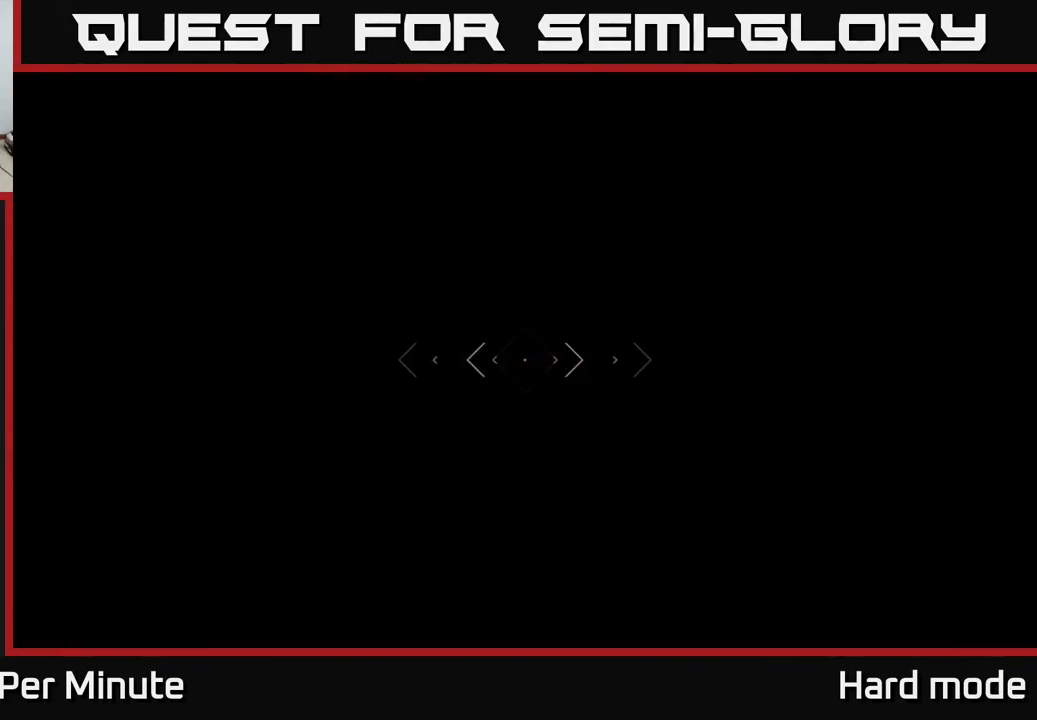
{"buttons": ["L1"], "left_stick": "up", "right_stick": "left", "events": [[500, "right_stick", "left"]]}
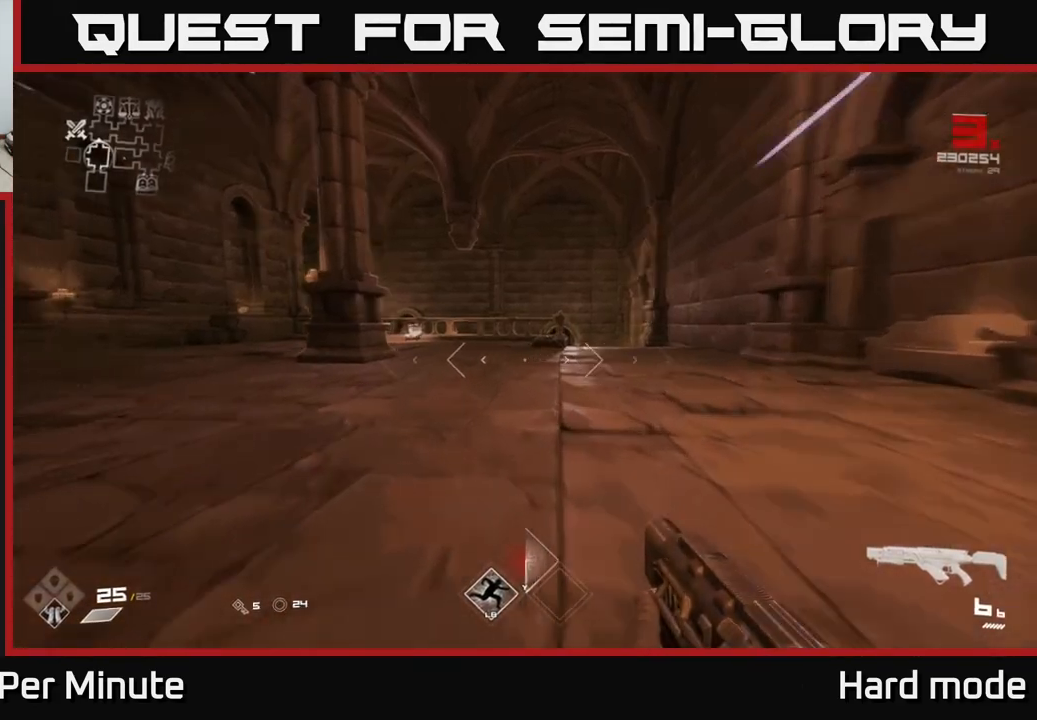
{"buttons": ["L1"], "left_stick": "up", "right_stick": "center", "events": [[200, "right_stick", "center"]]}
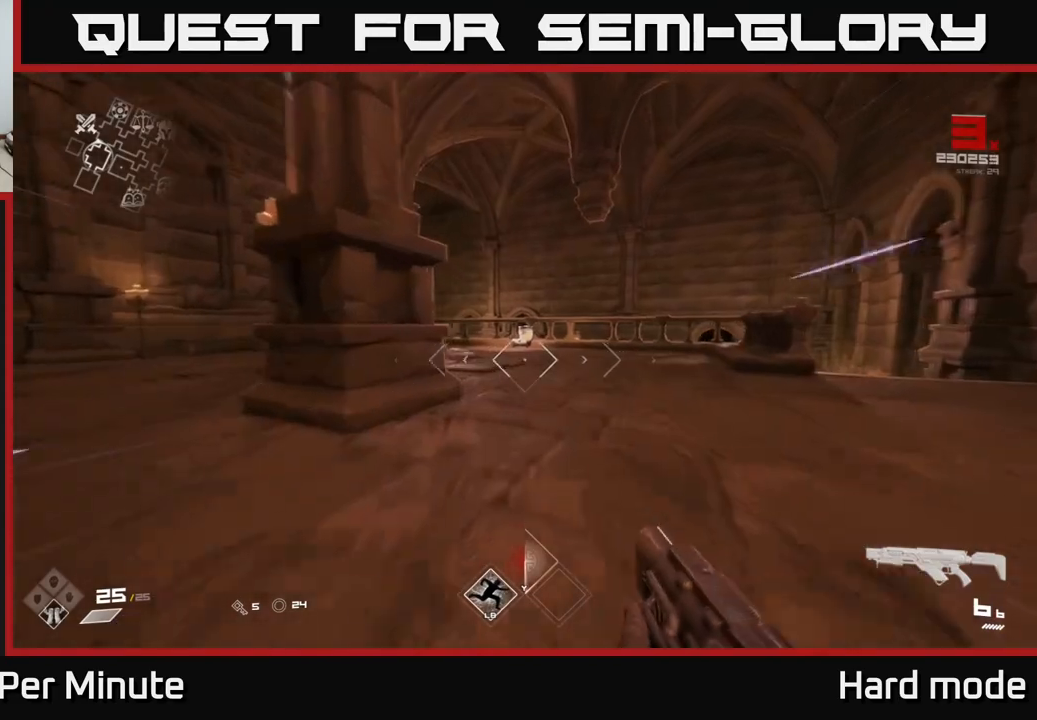
{"buttons": ["L1"], "left_stick": "up", "right_stick": "center", "events": []}
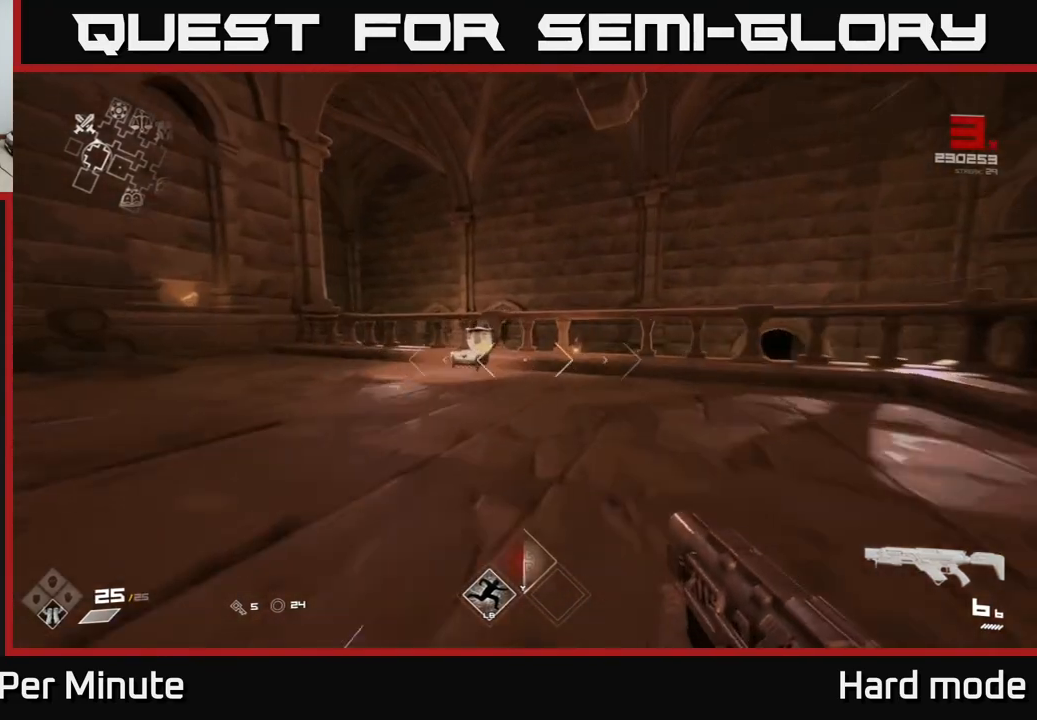
{"buttons": [], "left_stick": "up", "right_stick": "left", "events": [[67, "L1", "up"], [83, "A", "down"], [167, "A", "up"], [283, "A", "down"], [367, "A", "up"], [483, "right_stick", "left"]]}
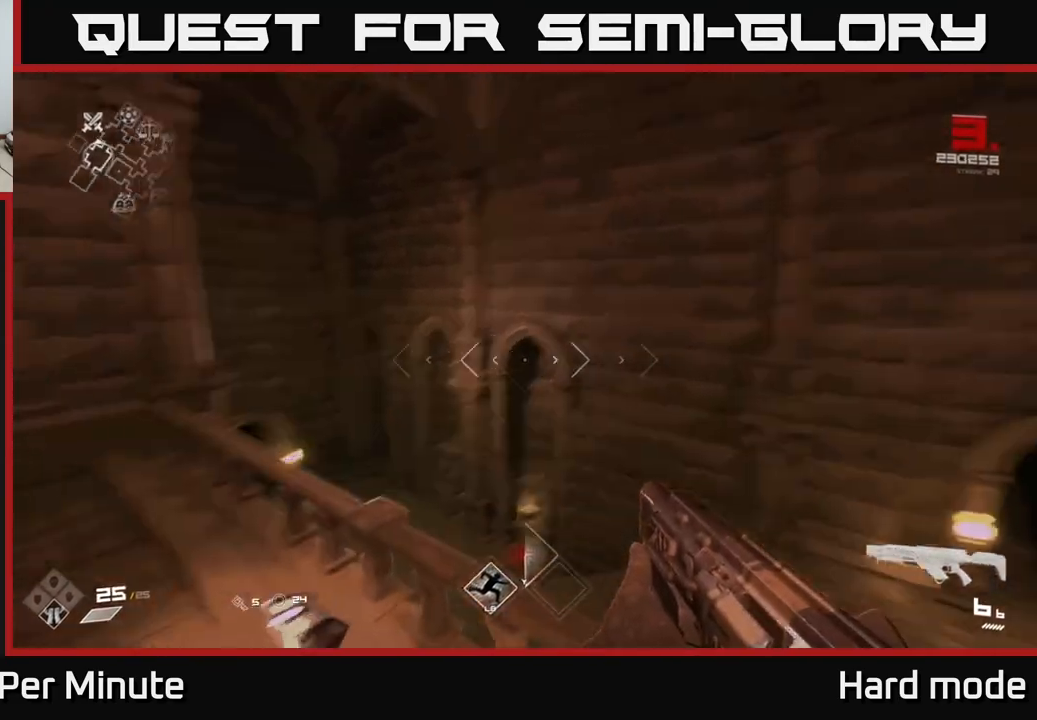
{"buttons": ["L1"], "left_stick": "up", "right_stick": "center", "events": [[183, "L1", "down"], [217, "right_stick", "center"]]}
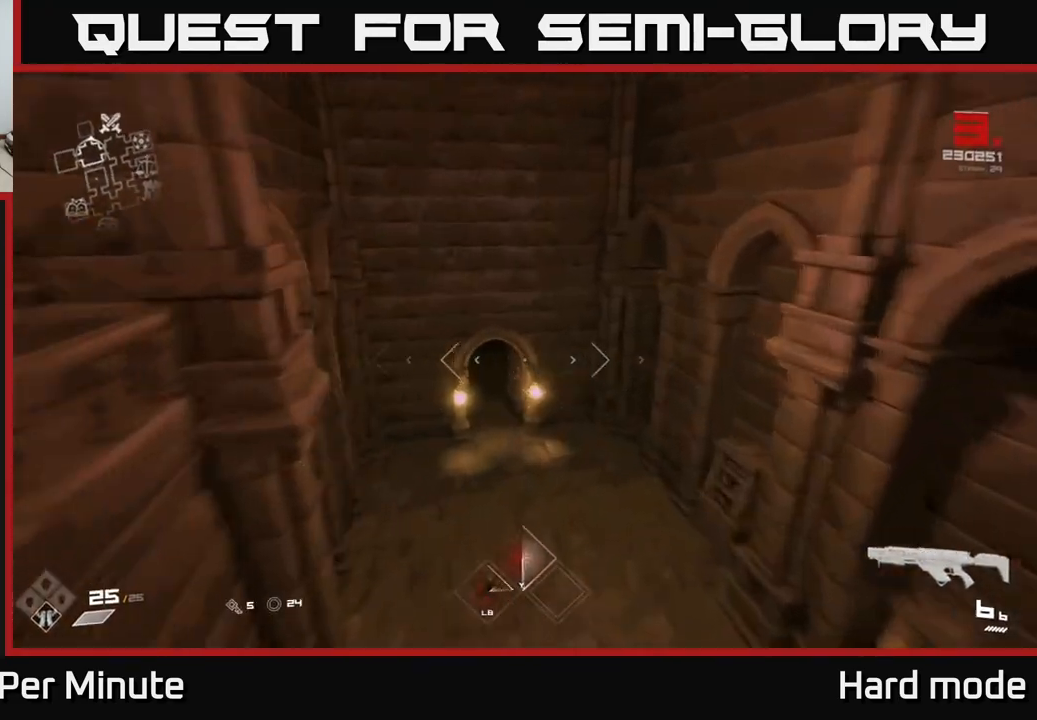
{"buttons": ["L1"], "left_stick": "up-left", "right_stick": "center", "events": [[283, "right_stick", "up-left"], [317, "left_stick", "up-left"], [383, "right_stick", "center"]]}
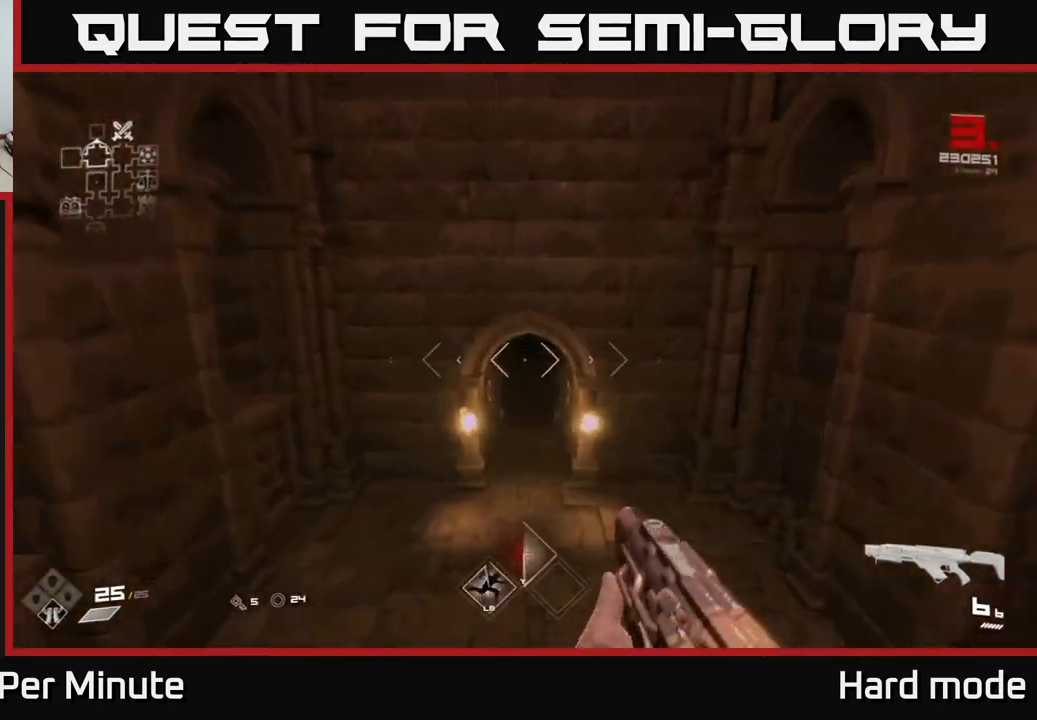
{"buttons": ["L1"], "left_stick": "up", "right_stick": "up", "events": [[183, "left_stick", "up"], [450, "right_stick", "up"]]}
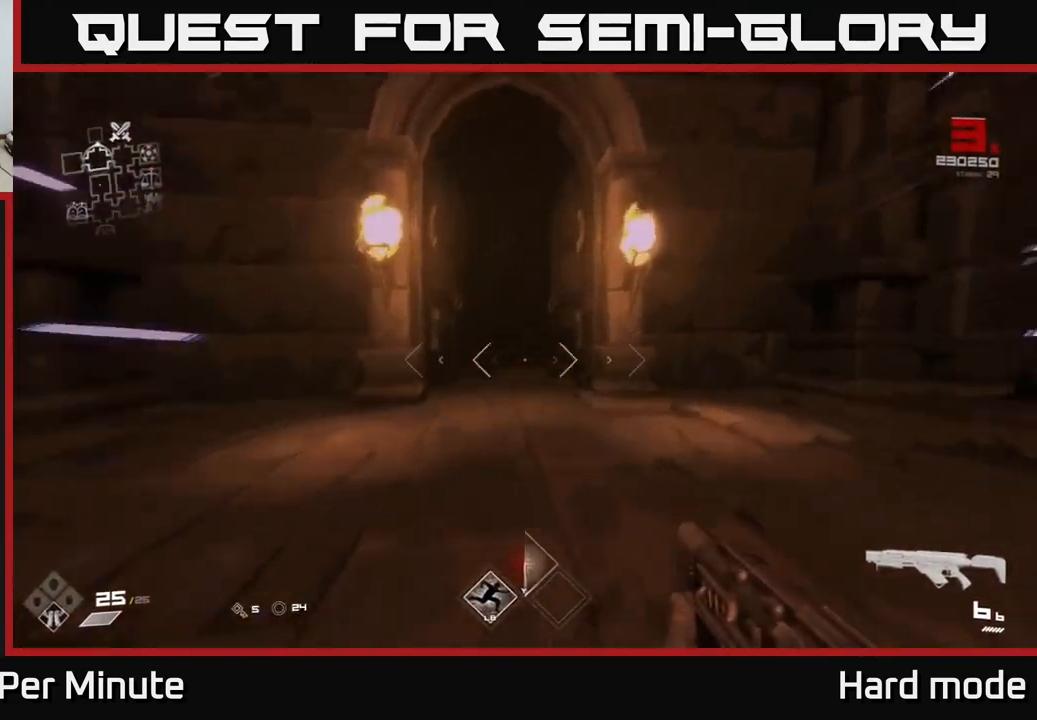
{"buttons": ["L1"], "left_stick": "up", "right_stick": "center", "events": [[33, "right_stick", "center"]]}
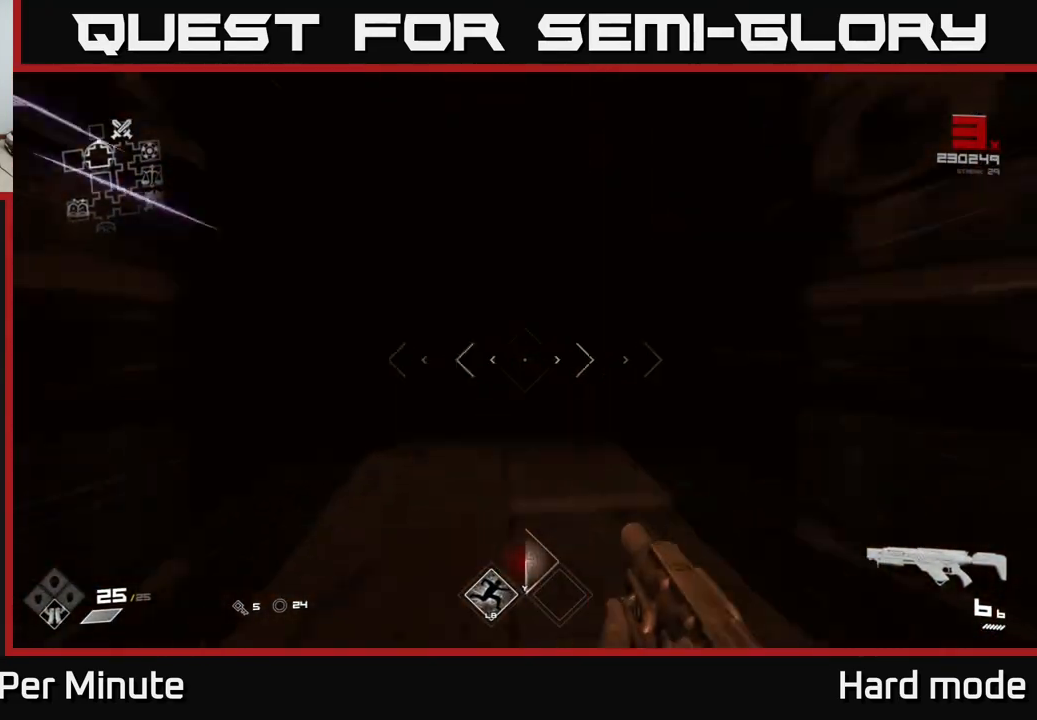
{"buttons": [], "left_stick": "up", "right_stick": "center", "events": [[300, "L1", "up"]]}